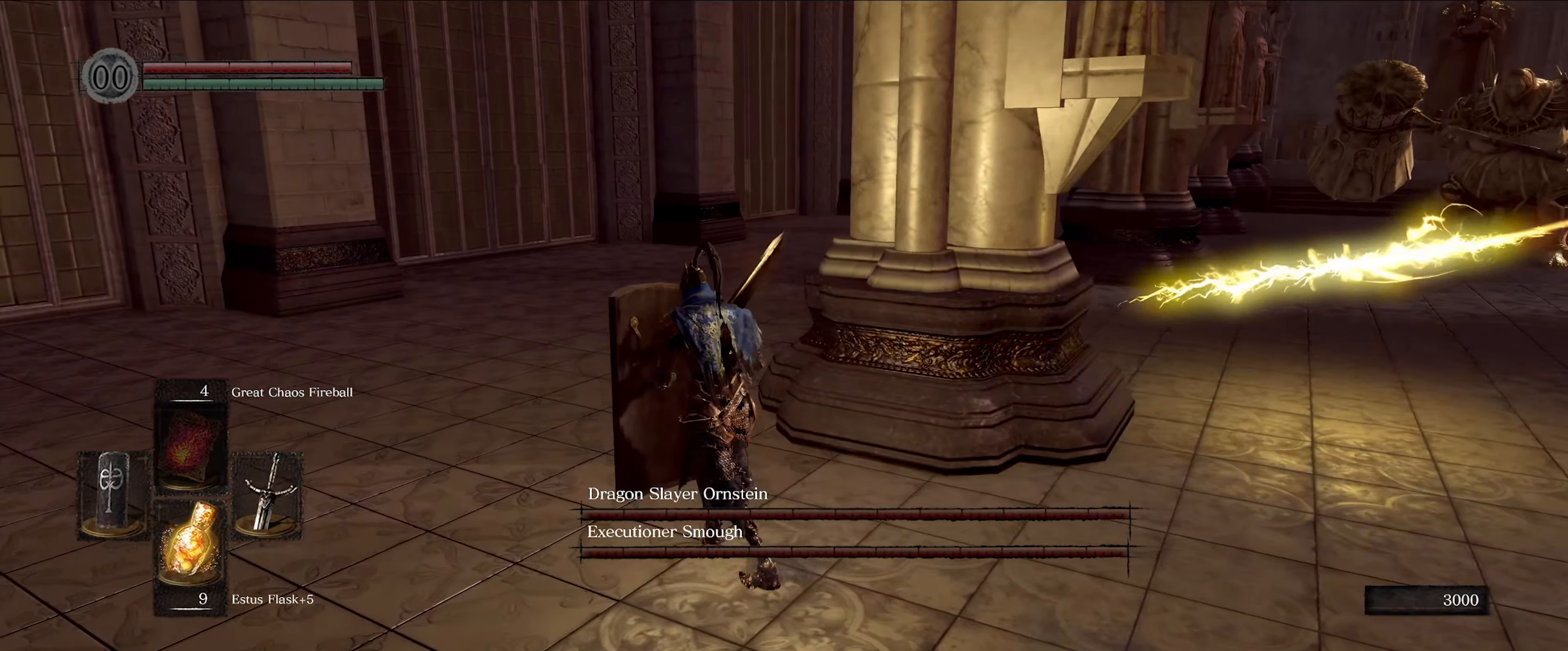
Gameplay with a controller (Xbox layout); each line is a JSON object with the inputs held at the frame after it. "events" lists button and stick changes between this image and that frame as [ms after this image, input, new state], when the widget could be followed in between. Not read: L3 R3.
{"buttons": ["L1"], "left_stick": "up-right", "right_stick": "center", "events": [[117, "left_stick", "up-right"], [467, "right_stick", "center"]]}
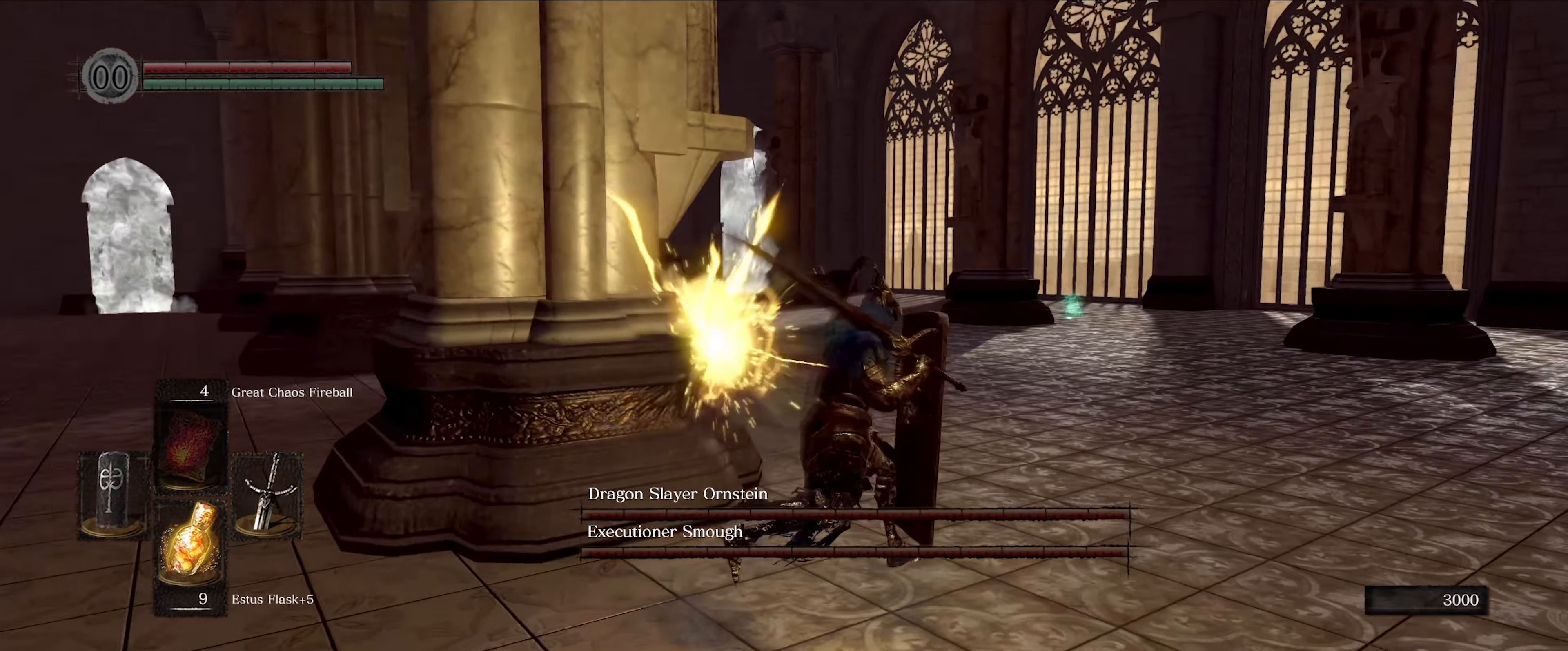
{"buttons": ["L1"], "left_stick": "up", "right_stick": "center", "events": [[67, "left_stick", "up"], [83, "right_stick", "left"], [300, "left_stick", "up-right"], [400, "right_stick", "center"], [500, "left_stick", "up"]]}
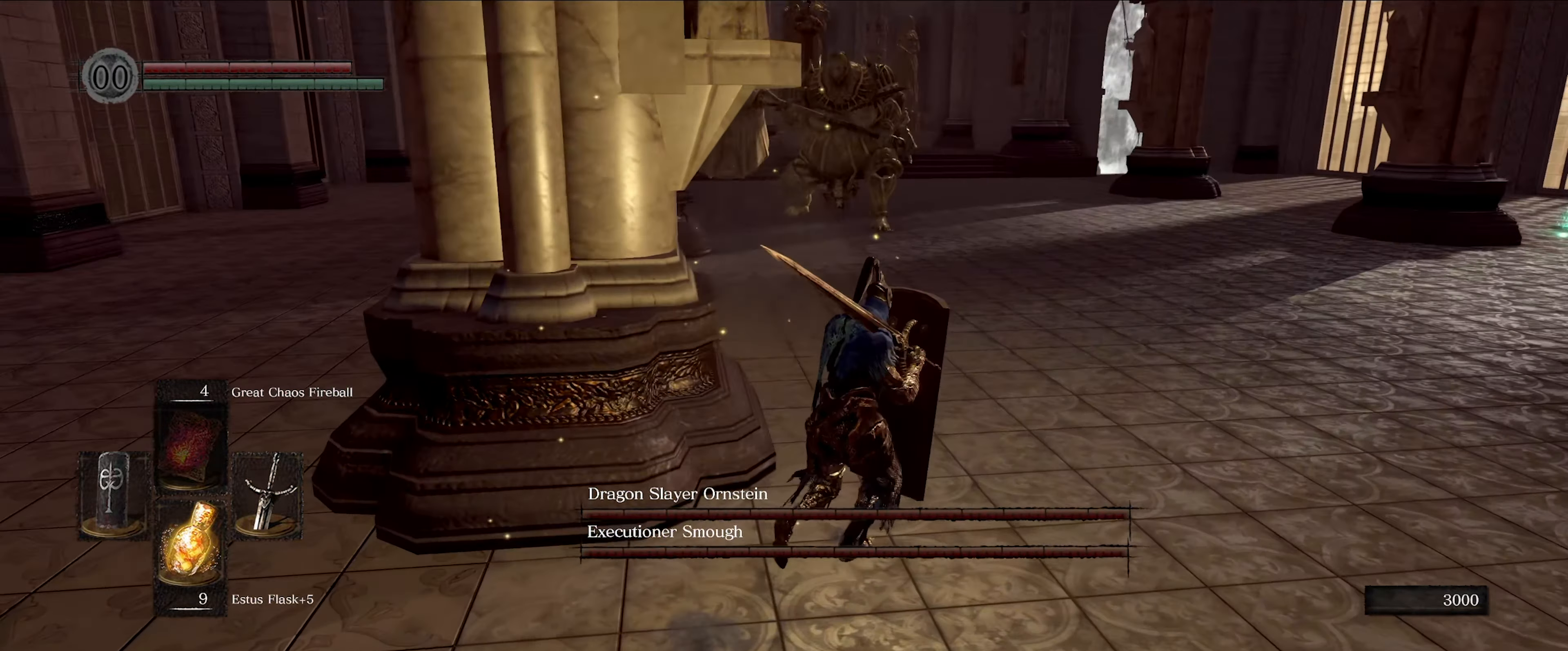
{"buttons": ["L1"], "left_stick": "up", "right_stick": "center", "events": []}
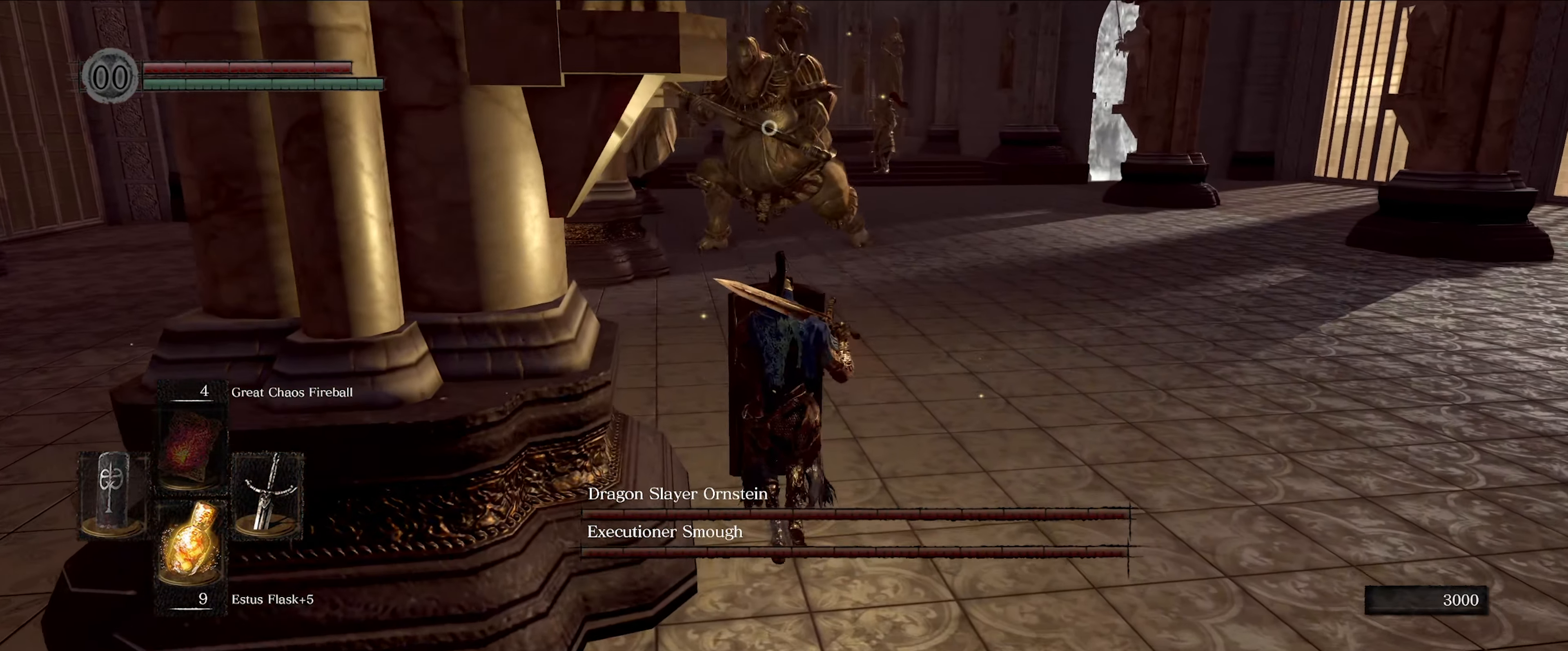
{"buttons": [], "left_stick": "up-left", "right_stick": "center", "events": [[283, "left_stick", "up-left"], [300, "L1", "up"]]}
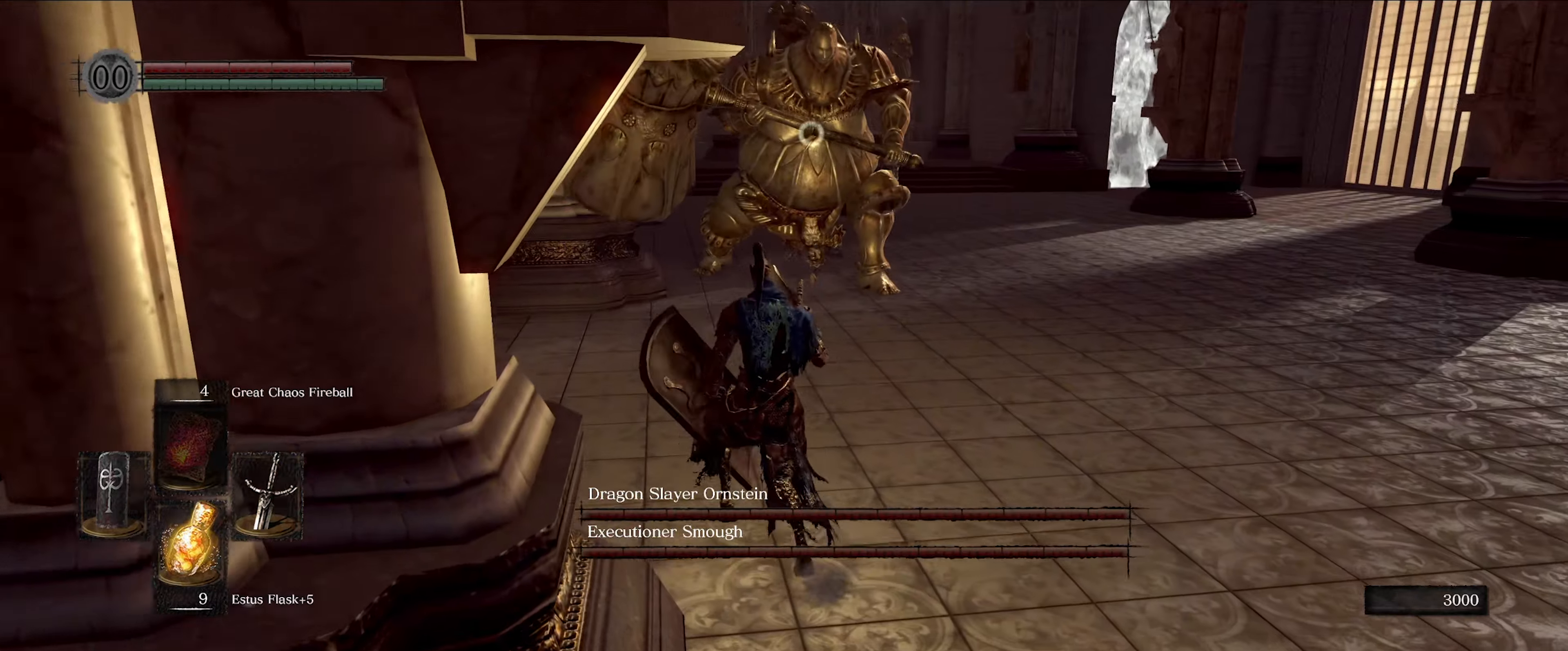
{"buttons": ["L1"], "left_stick": "up-left", "right_stick": "center", "events": [[367, "L1", "down"]]}
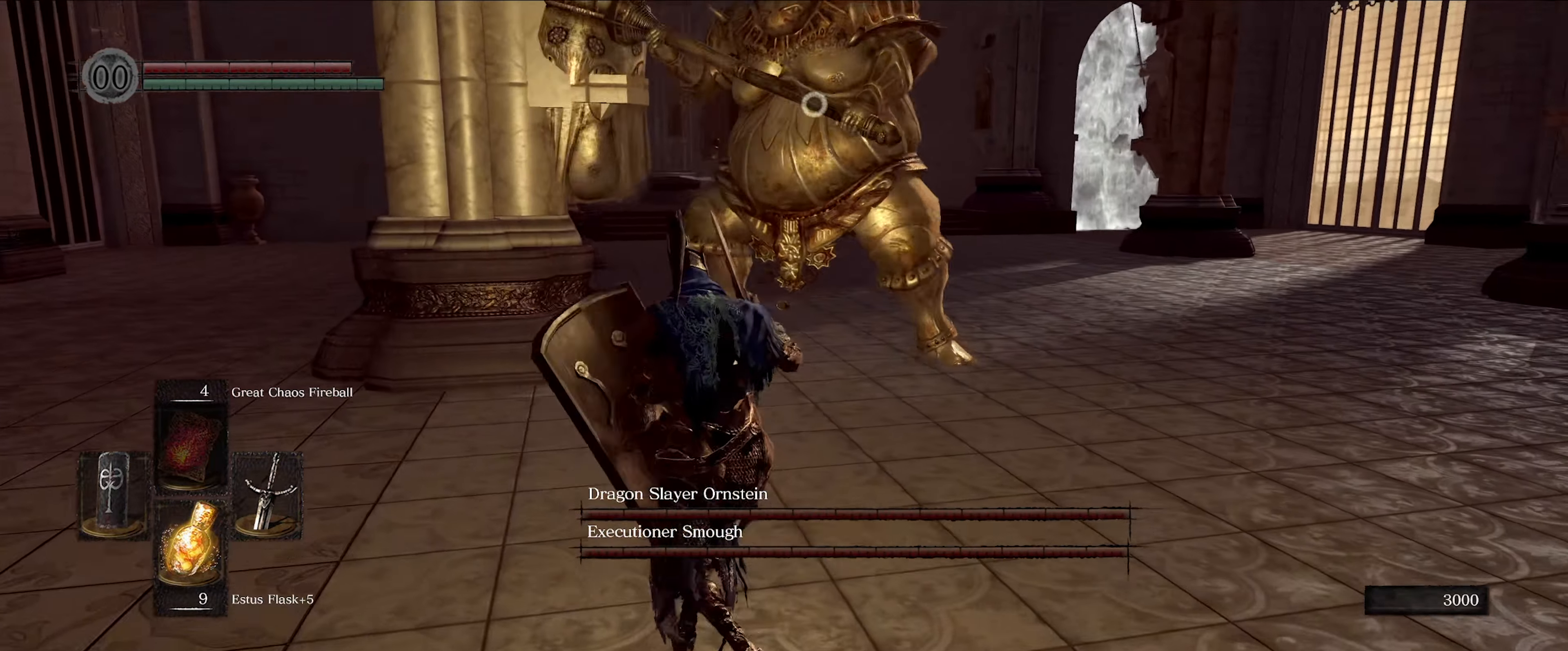
{"buttons": ["L1"], "left_stick": "up-left", "right_stick": "center", "events": []}
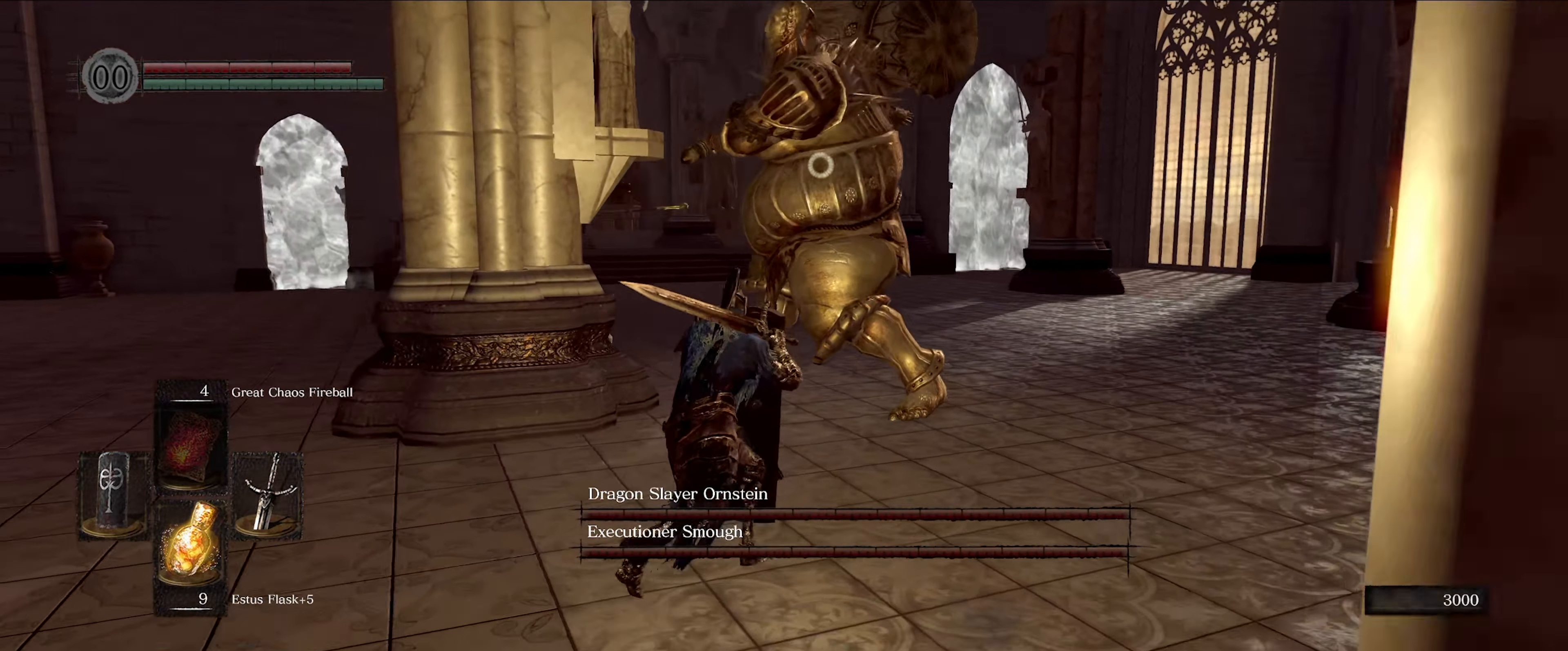
{"buttons": ["L1"], "left_stick": "up-right", "right_stick": "center", "events": [[250, "left_stick", "up-right"]]}
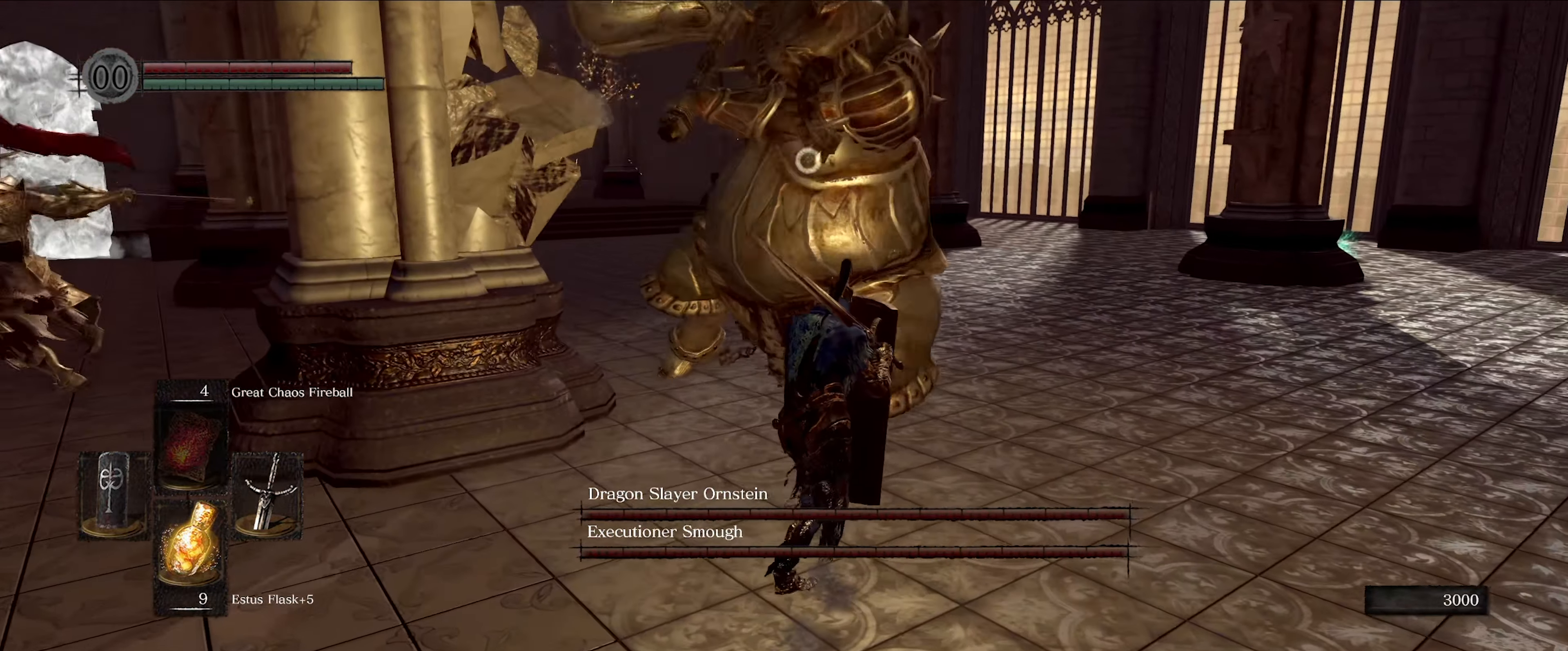
{"buttons": ["L1"], "left_stick": "up-right", "right_stick": "center", "events": []}
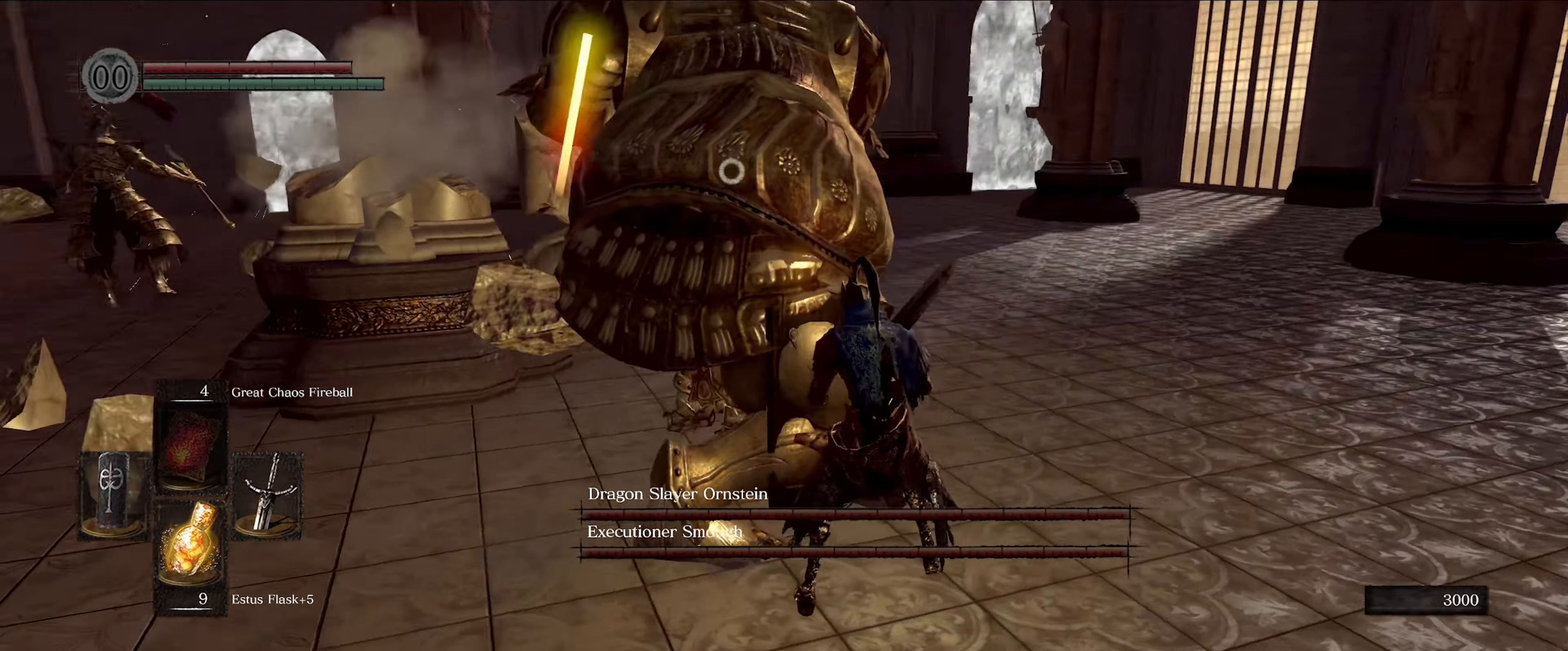
{"buttons": [], "left_stick": "center", "right_stick": "center", "events": [[167, "L1", "up"], [200, "R1", "down"], [300, "R1", "up"], [400, "left_stick", "center"]]}
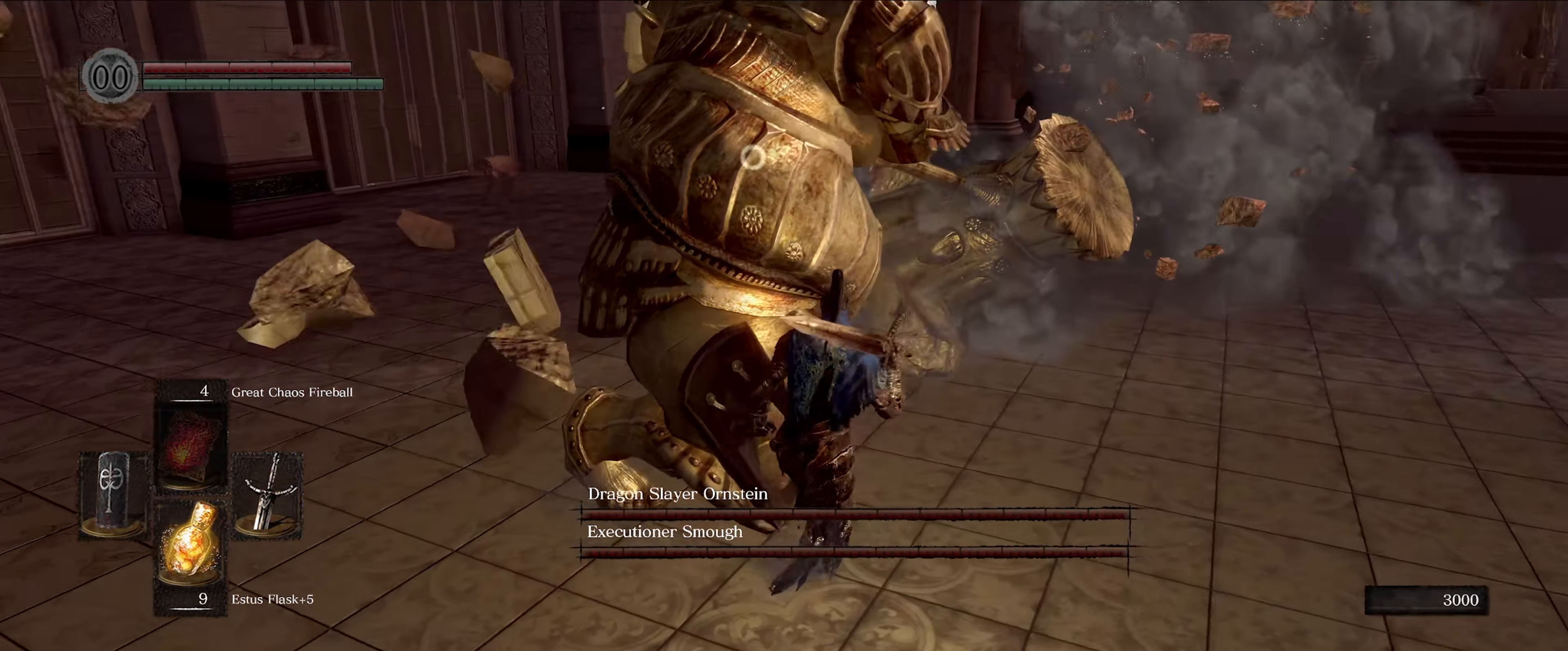
{"buttons": ["L1"], "left_stick": "center", "right_stick": "center", "events": [[500, "L1", "down"]]}
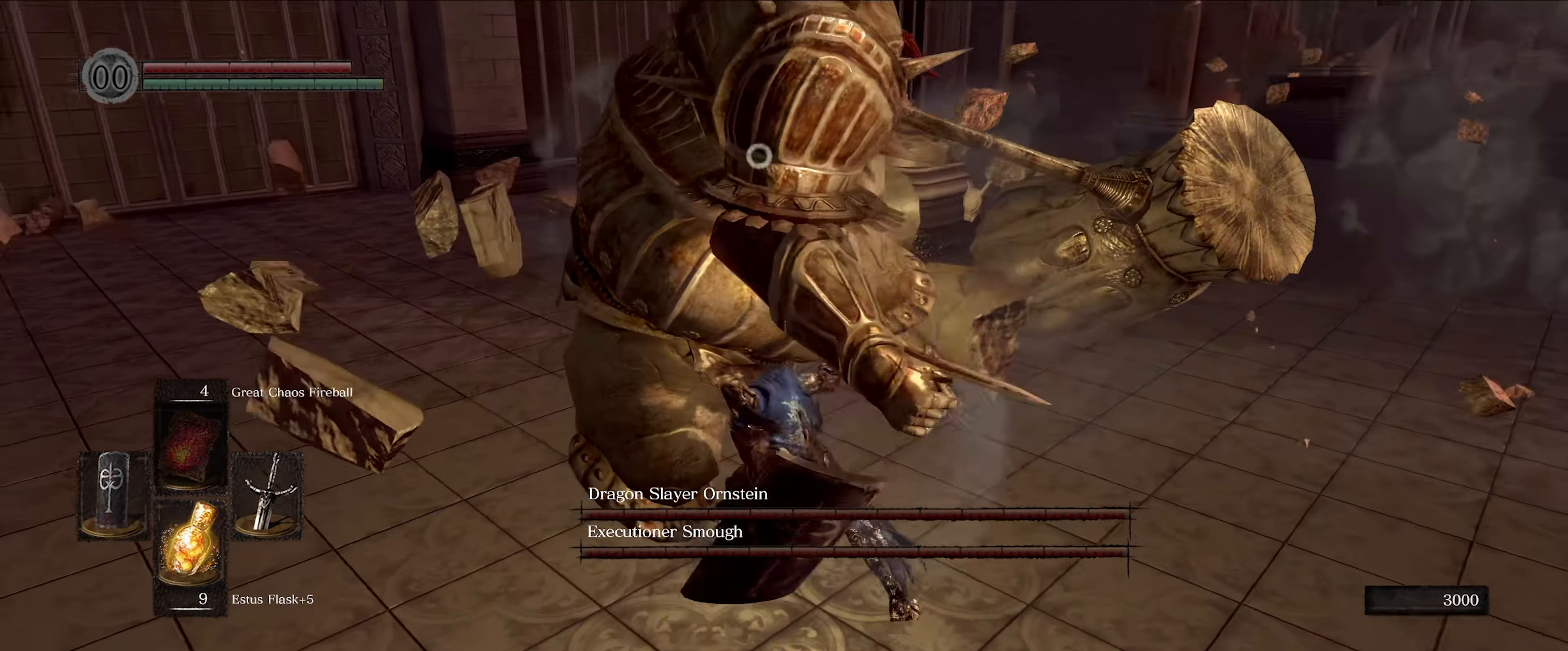
{"buttons": ["R1"], "left_stick": "center", "right_stick": "center", "events": [[234, "left_stick", "down"], [284, "L1", "up"], [334, "left_stick", "center"], [434, "R1", "down"]]}
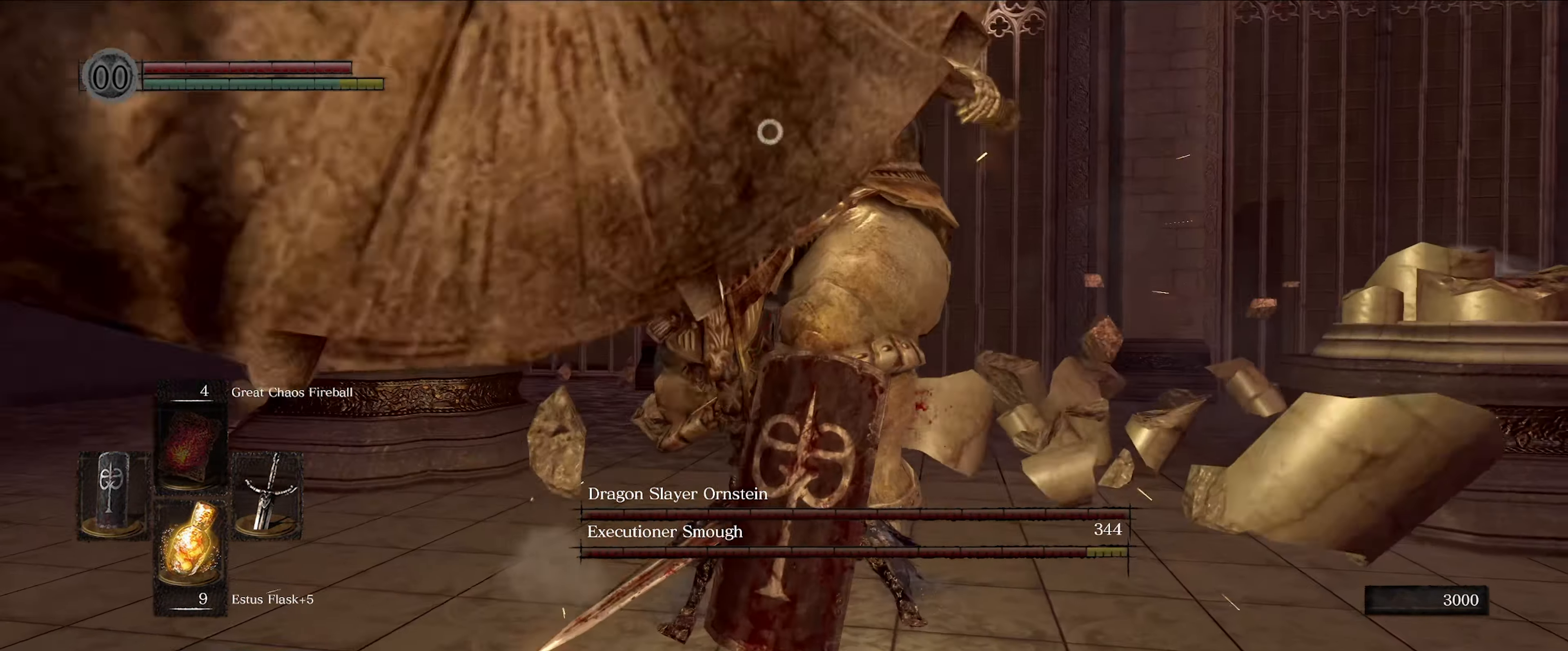
{"buttons": [], "left_stick": "center", "right_stick": "center", "events": [[17, "R1", "up"]]}
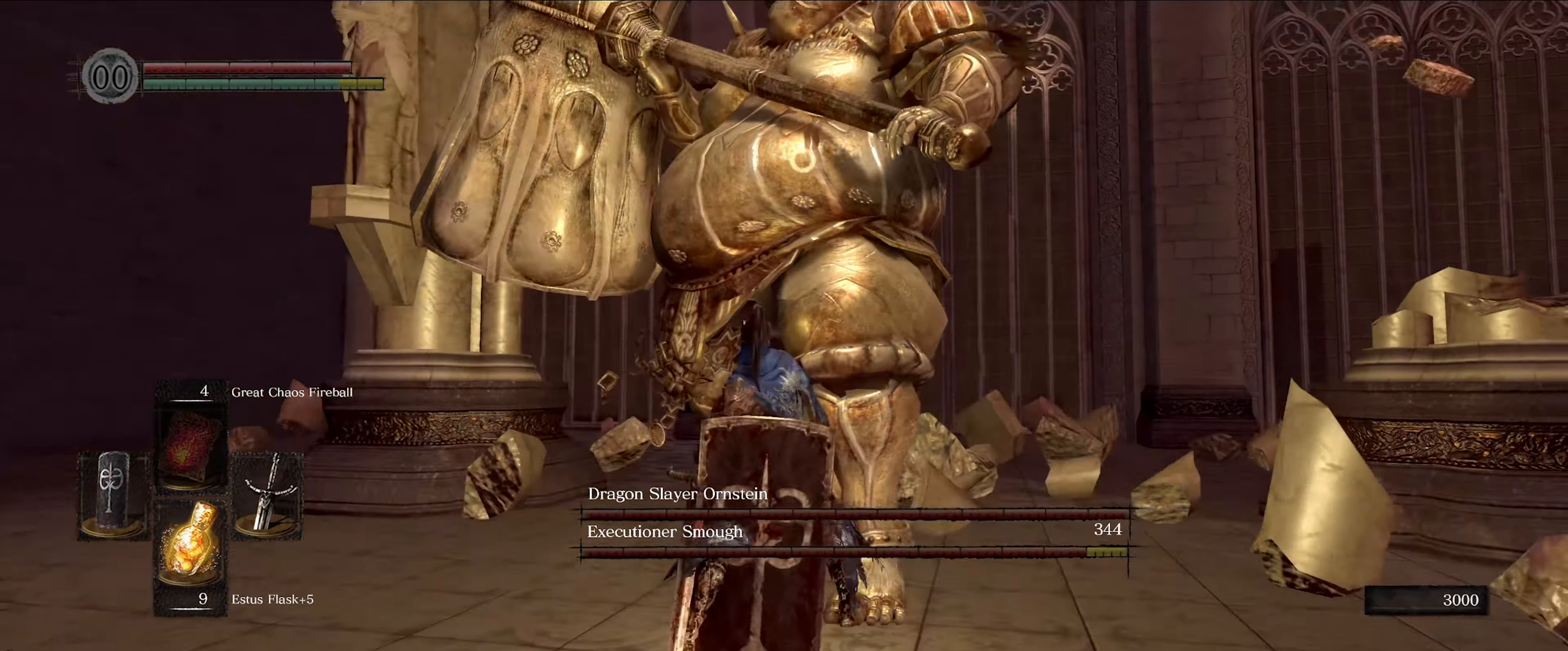
{"buttons": ["L1"], "left_stick": "left", "right_stick": "center", "events": [[133, "L1", "down"], [150, "left_stick", "left"]]}
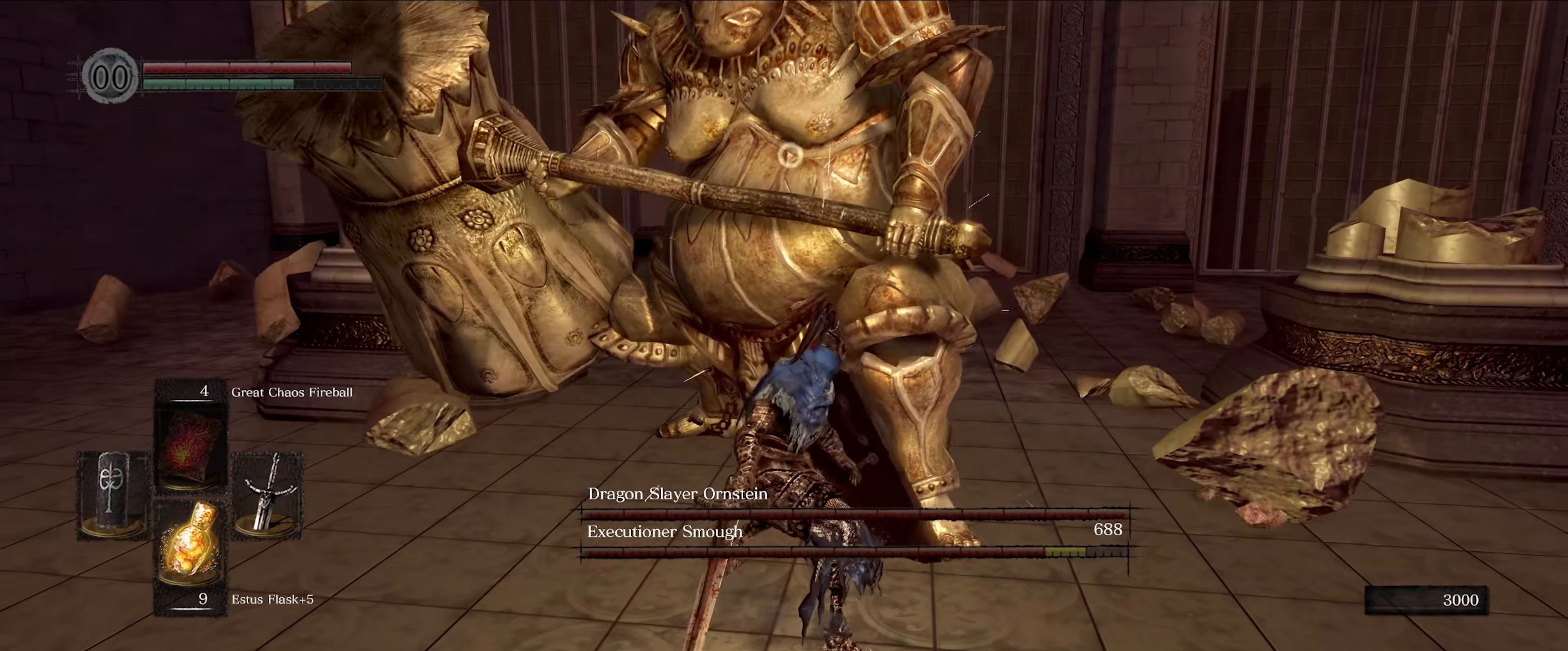
{"buttons": ["R1"], "left_stick": "left", "right_stick": "center", "events": [[166, "L1", "up"], [483, "R1", "down"]]}
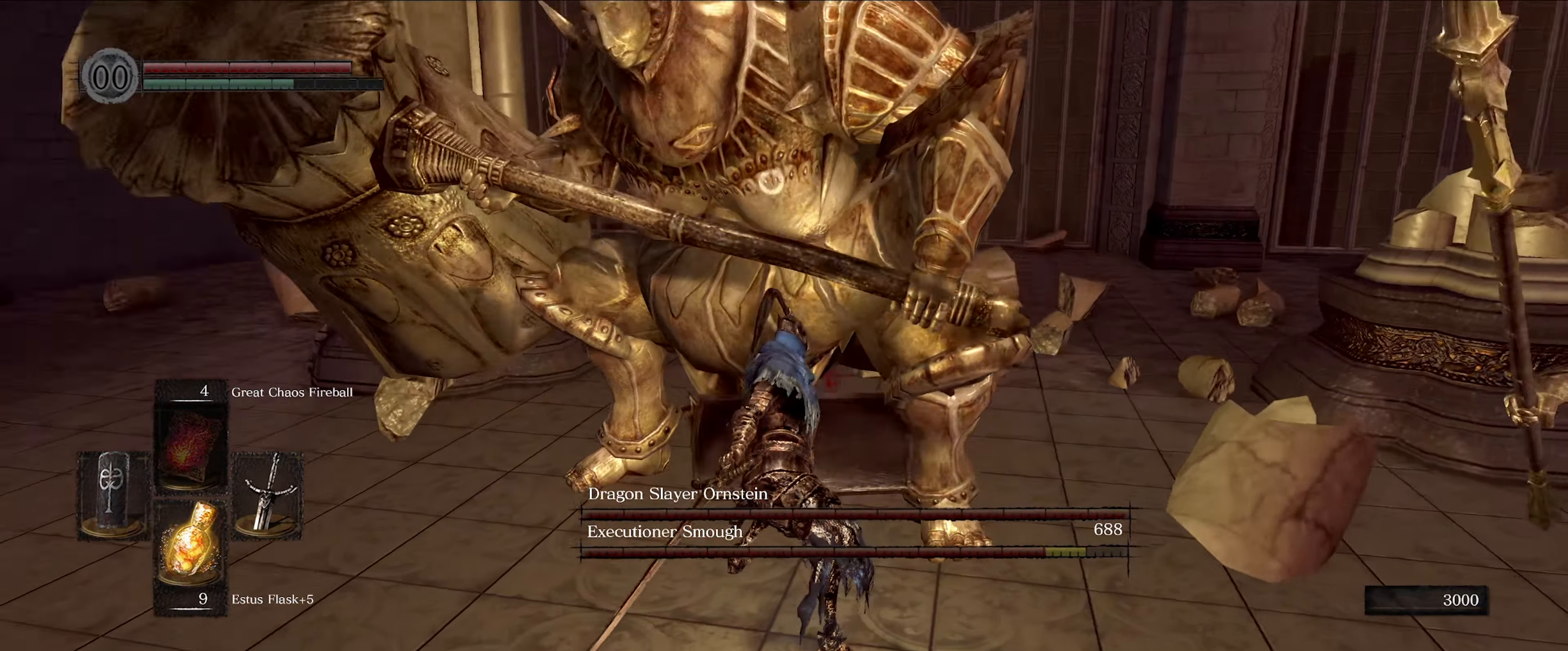
{"buttons": ["L1"], "left_stick": "left", "right_stick": "center", "events": [[100, "R1", "up"], [200, "left_stick", "center"], [466, "L1", "down"], [500, "left_stick", "left"]]}
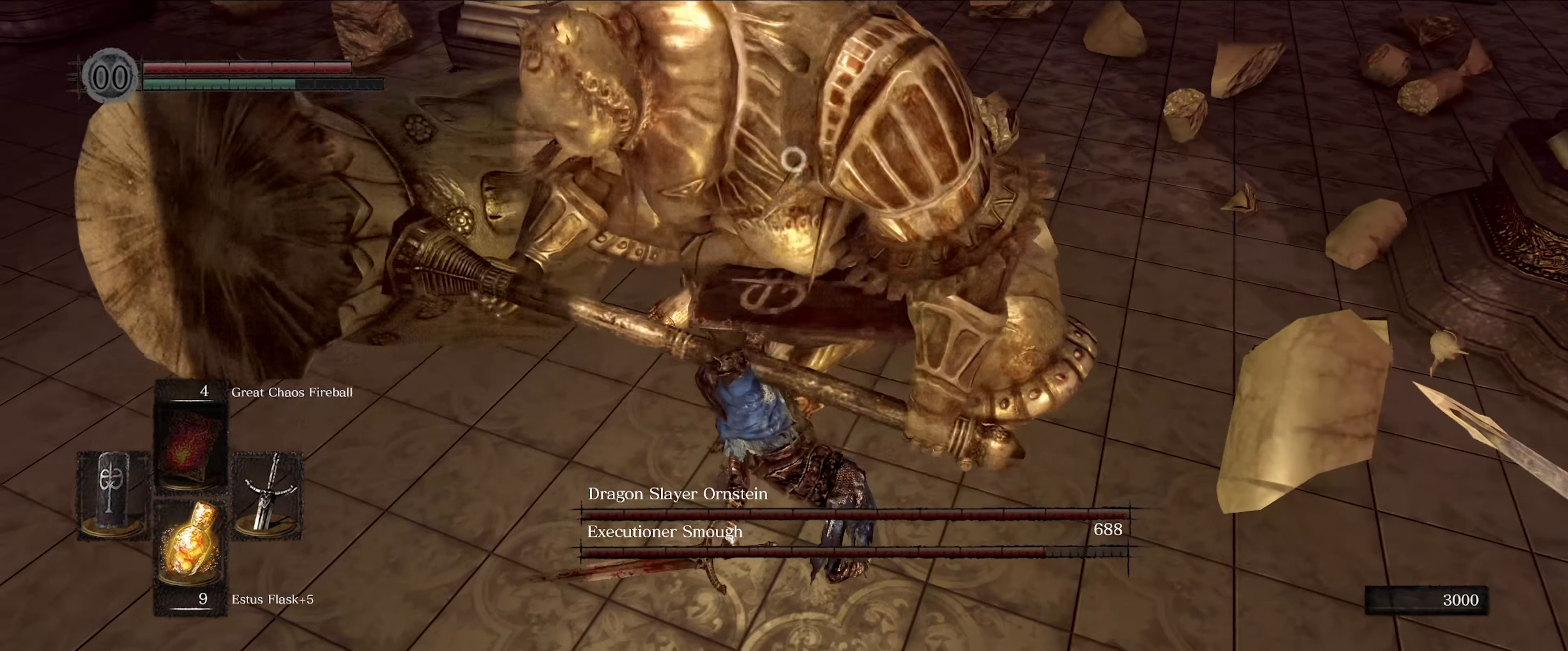
{"buttons": ["L1"], "left_stick": "down-left", "right_stick": "center", "events": [[216, "left_stick", "down-left"]]}
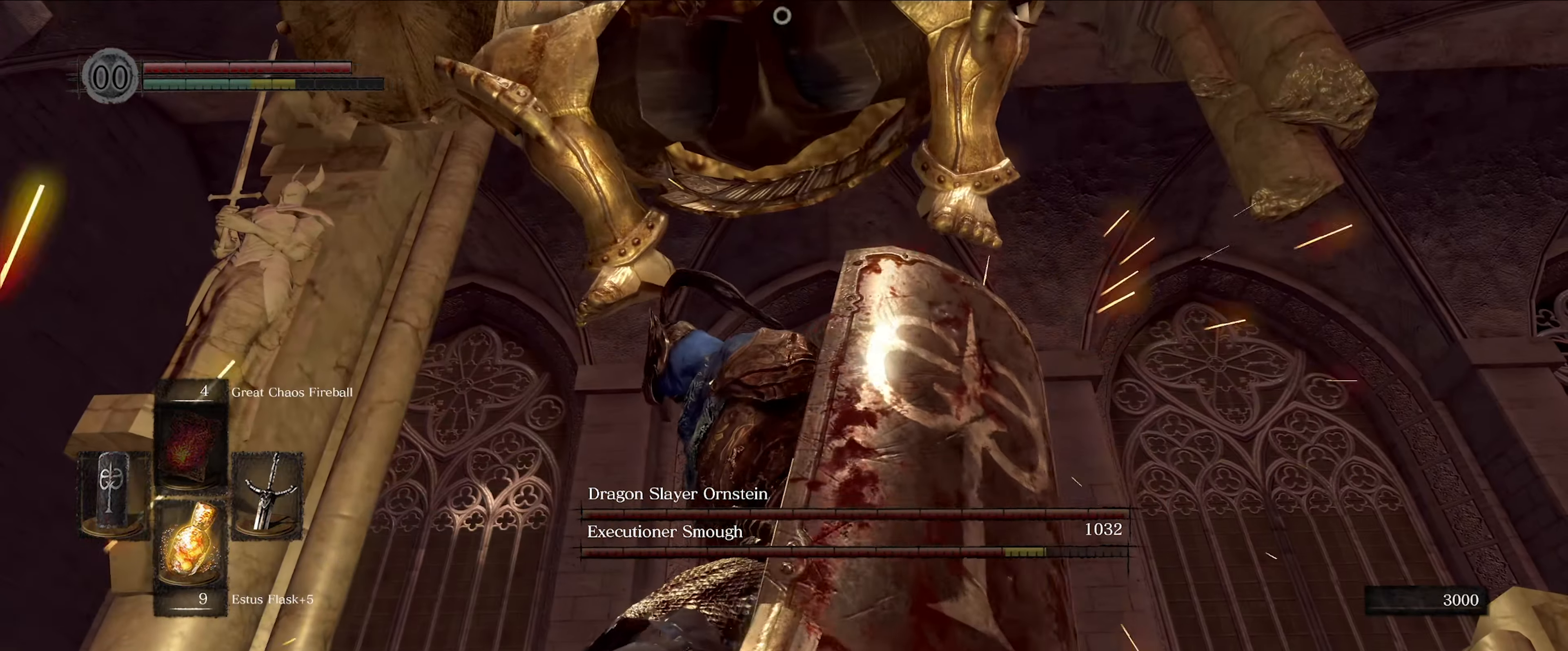
{"buttons": ["L1"], "left_stick": "down-left", "right_stick": "center", "events": [[200, "B", "down"], [283, "B", "up"]]}
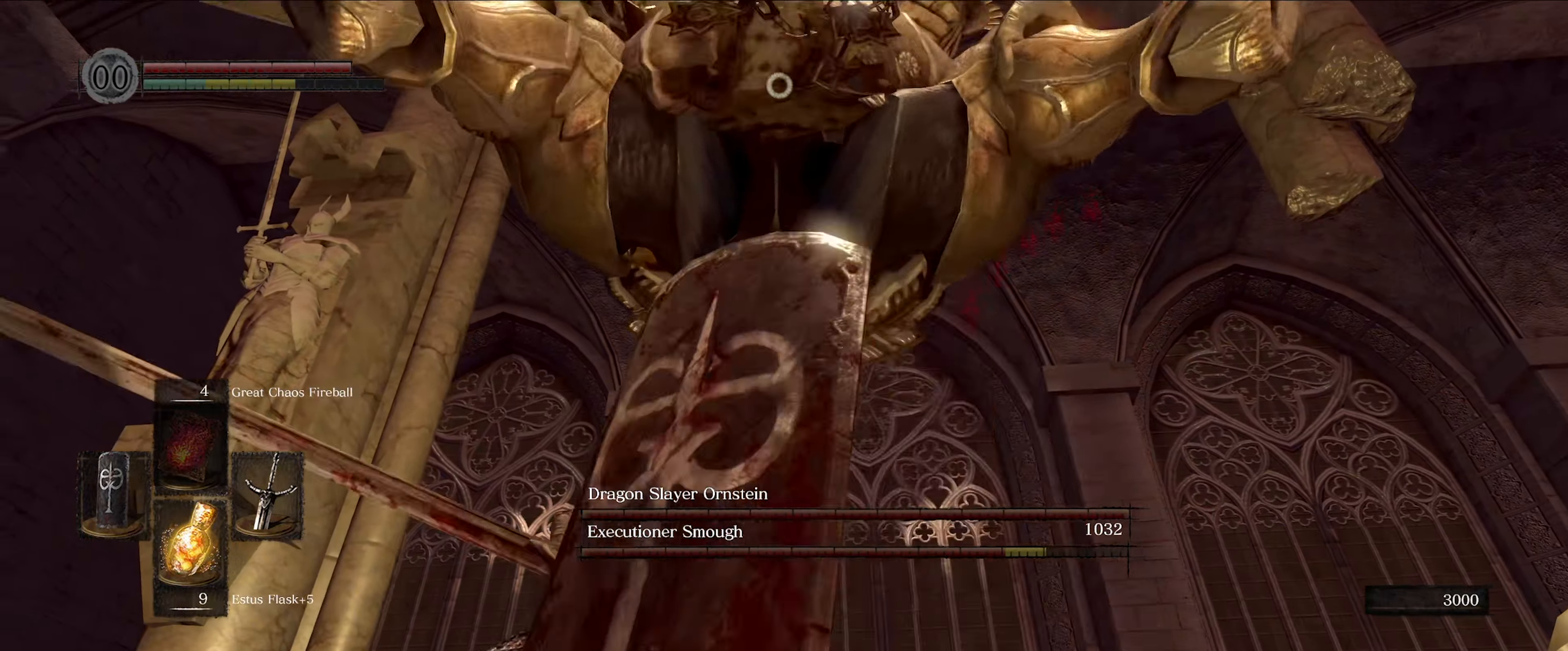
{"buttons": ["L1"], "left_stick": "down-left", "right_stick": "center", "events": []}
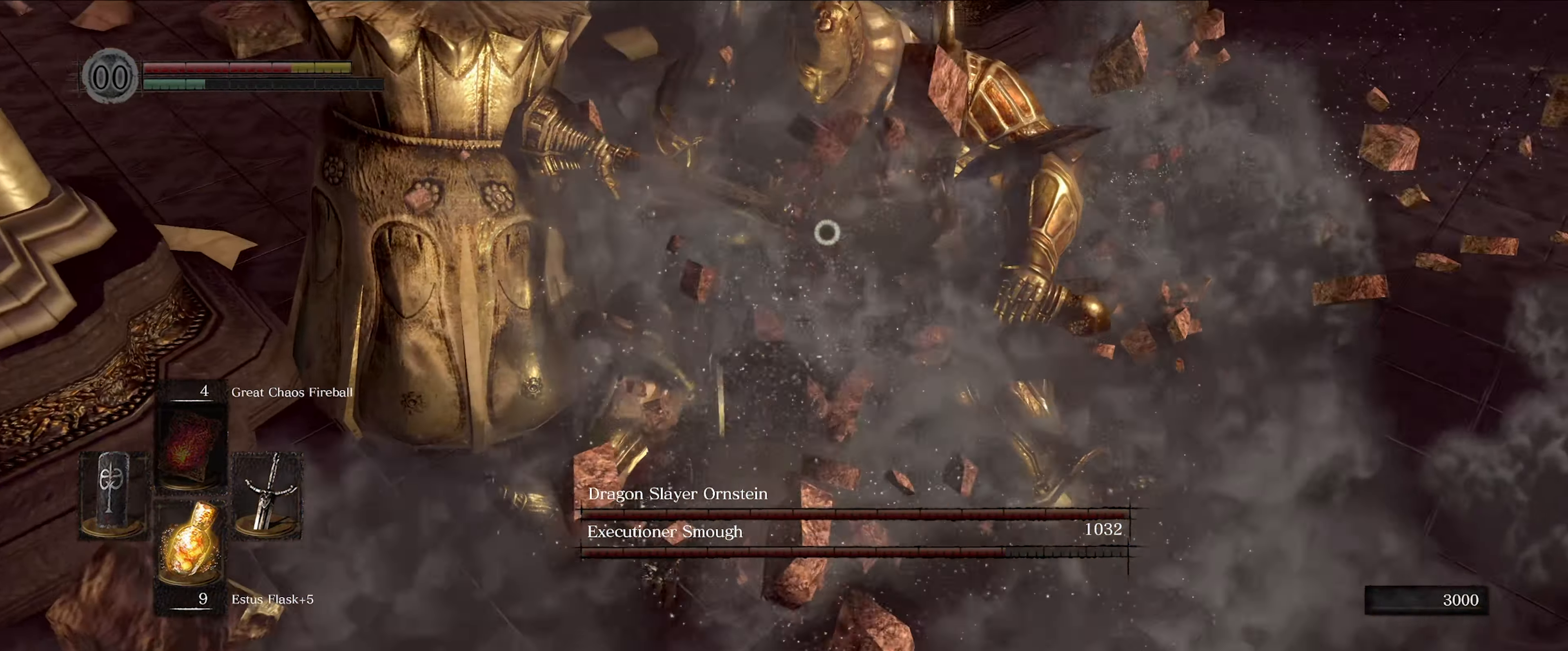
{"buttons": [], "left_stick": "down-right", "right_stick": "center", "events": [[250, "L1", "up"], [333, "left_stick", "down"], [433, "left_stick", "down-right"]]}
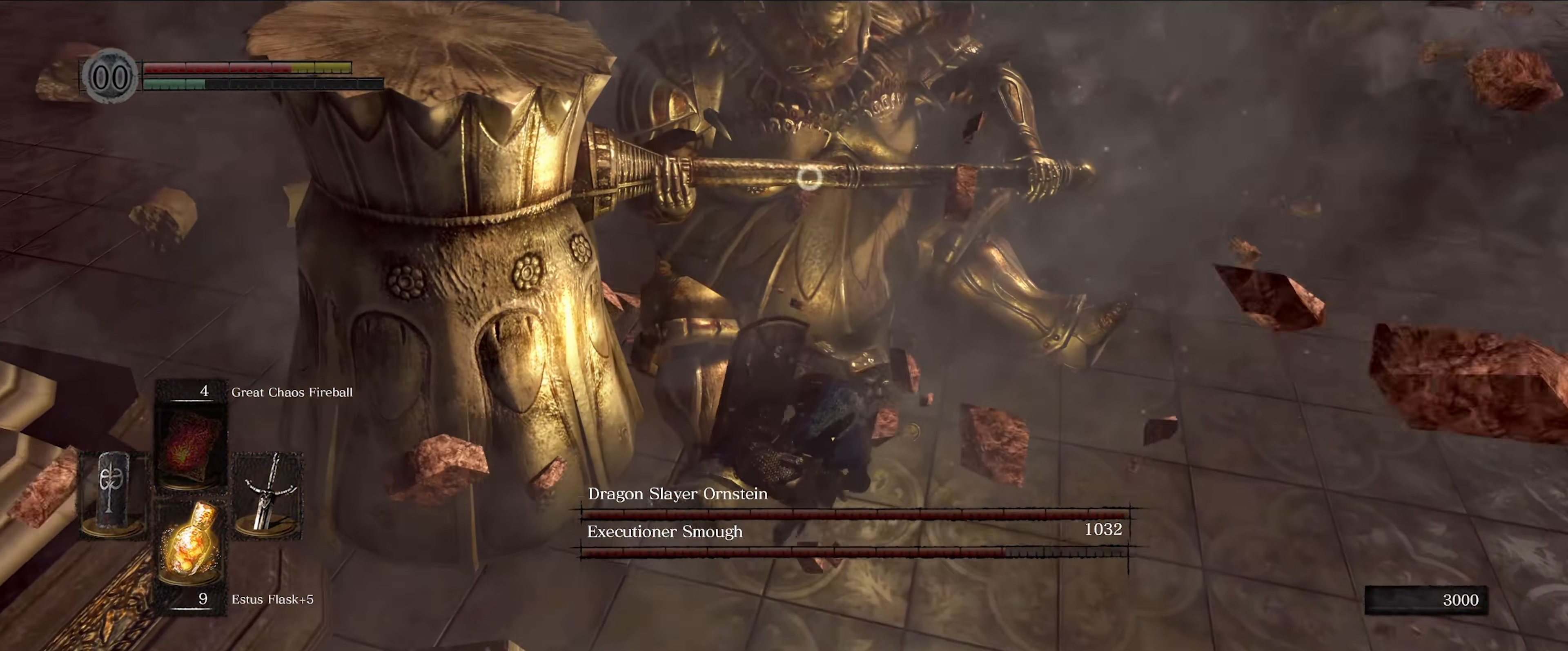
{"buttons": [], "left_stick": "center", "right_stick": "center", "events": [[100, "left_stick", "up-right"], [166, "R1", "down"], [200, "left_stick", "center"], [250, "R1", "up"]]}
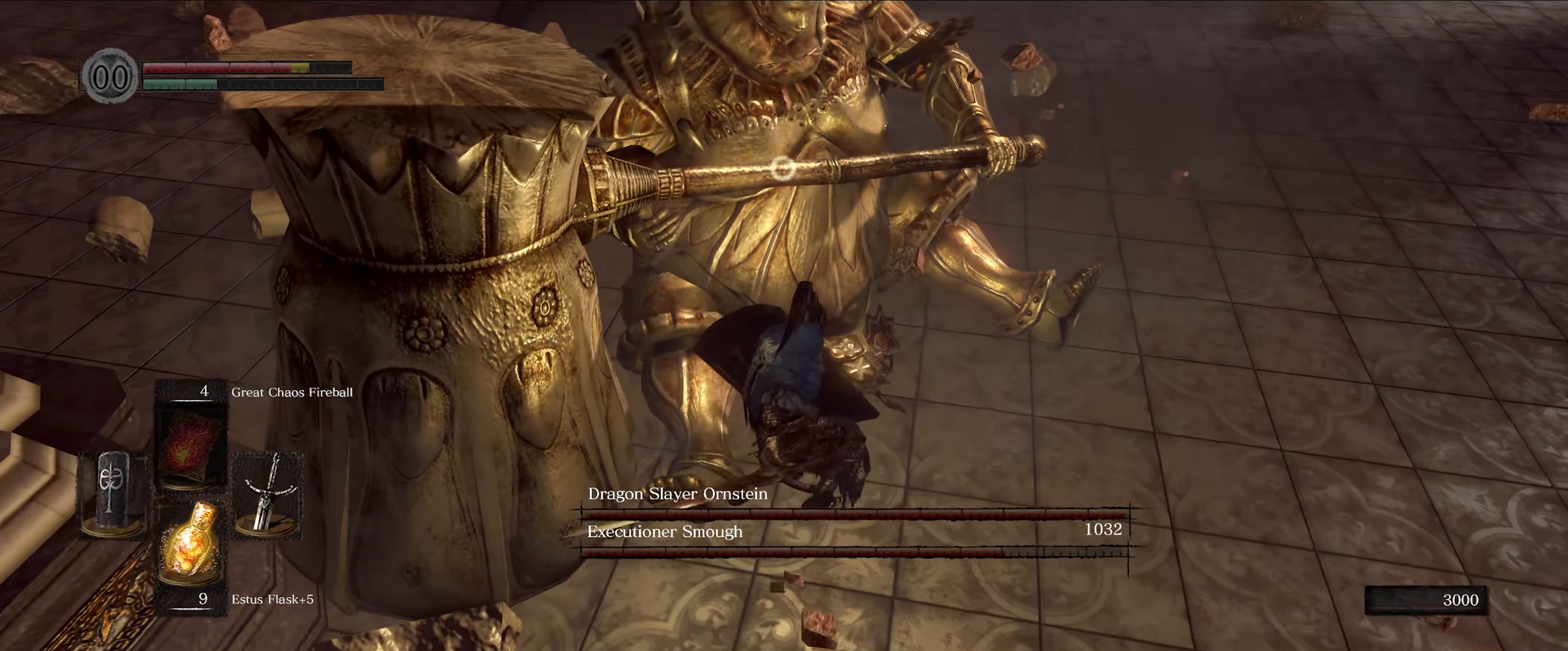
{"buttons": [], "left_stick": "center", "right_stick": "center", "events": []}
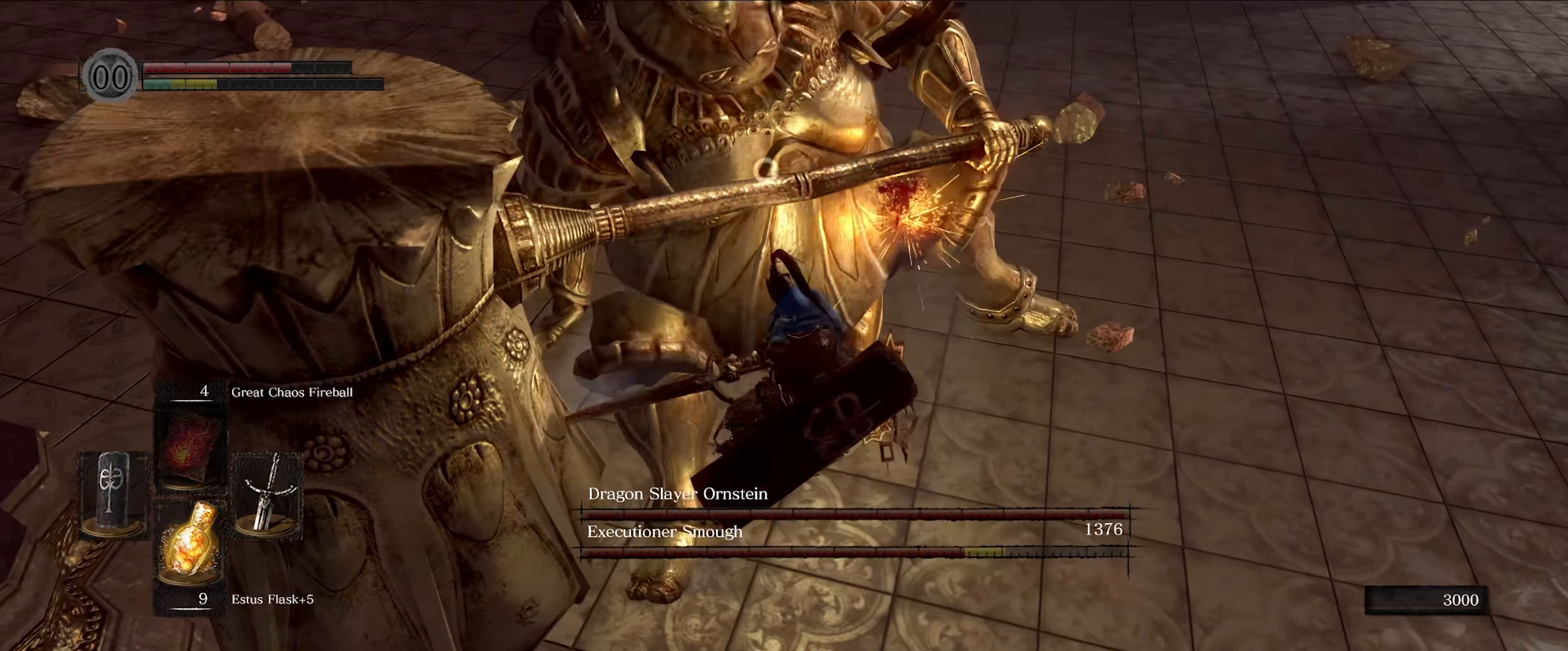
{"buttons": [], "left_stick": "down", "right_stick": "center", "events": [[350, "left_stick", "down"]]}
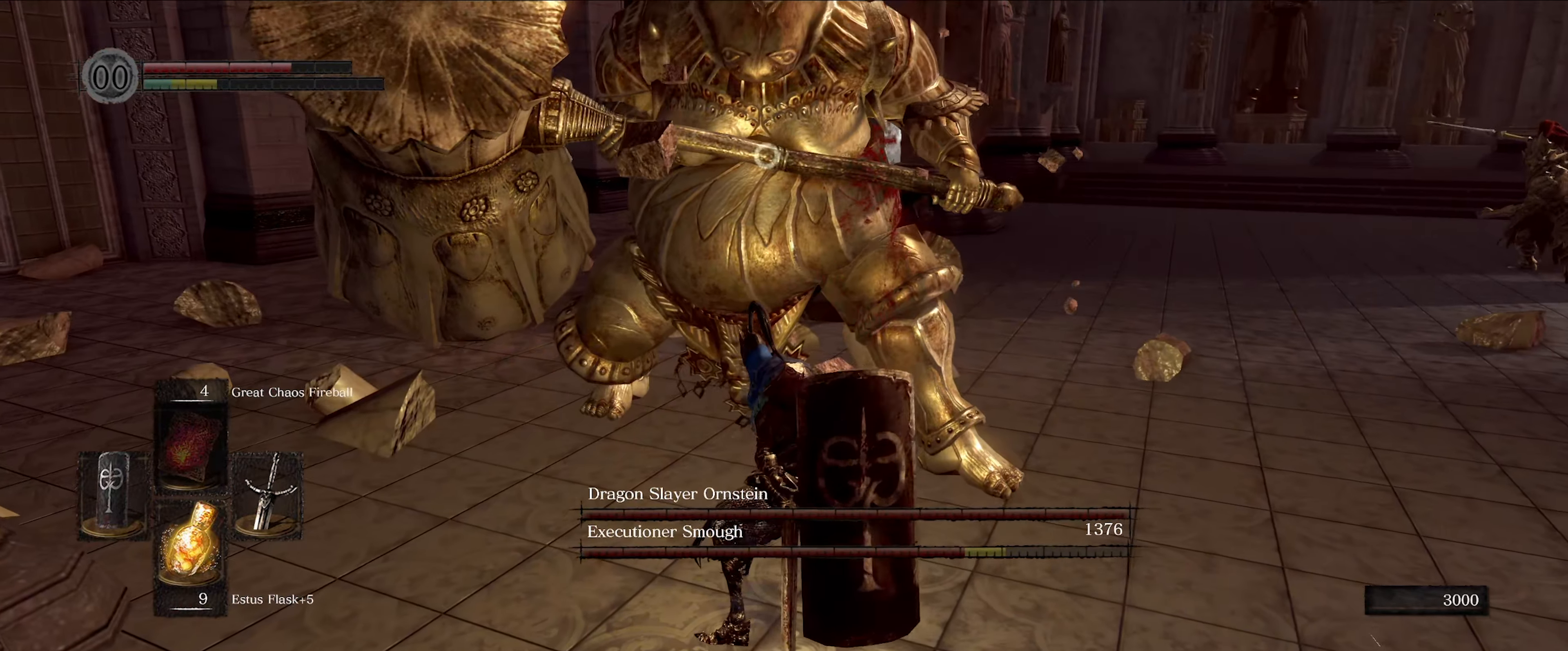
{"buttons": [], "left_stick": "center", "right_stick": "center", "events": [[367, "R1", "down"], [367, "left_stick", "center"], [500, "R1", "up"]]}
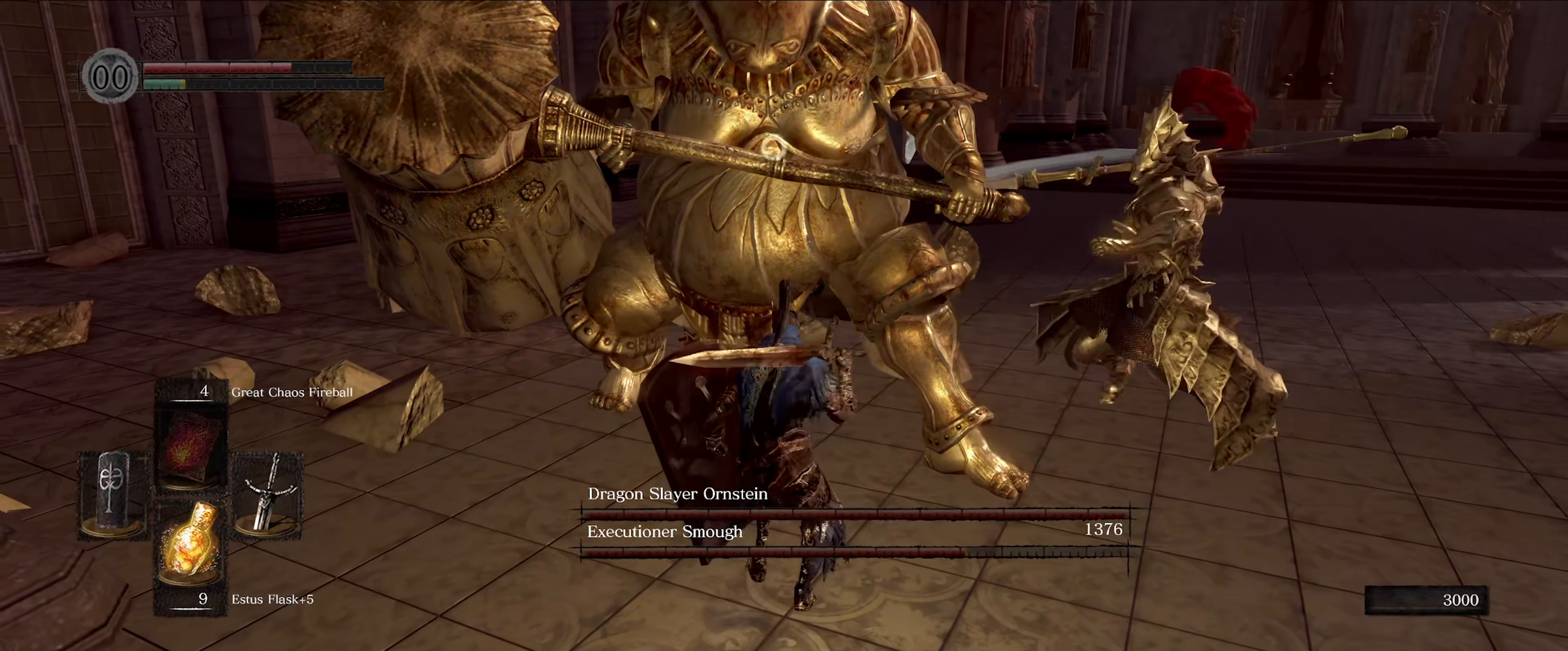
{"buttons": [], "left_stick": "down", "right_stick": "center", "events": [[450, "left_stick", "down"]]}
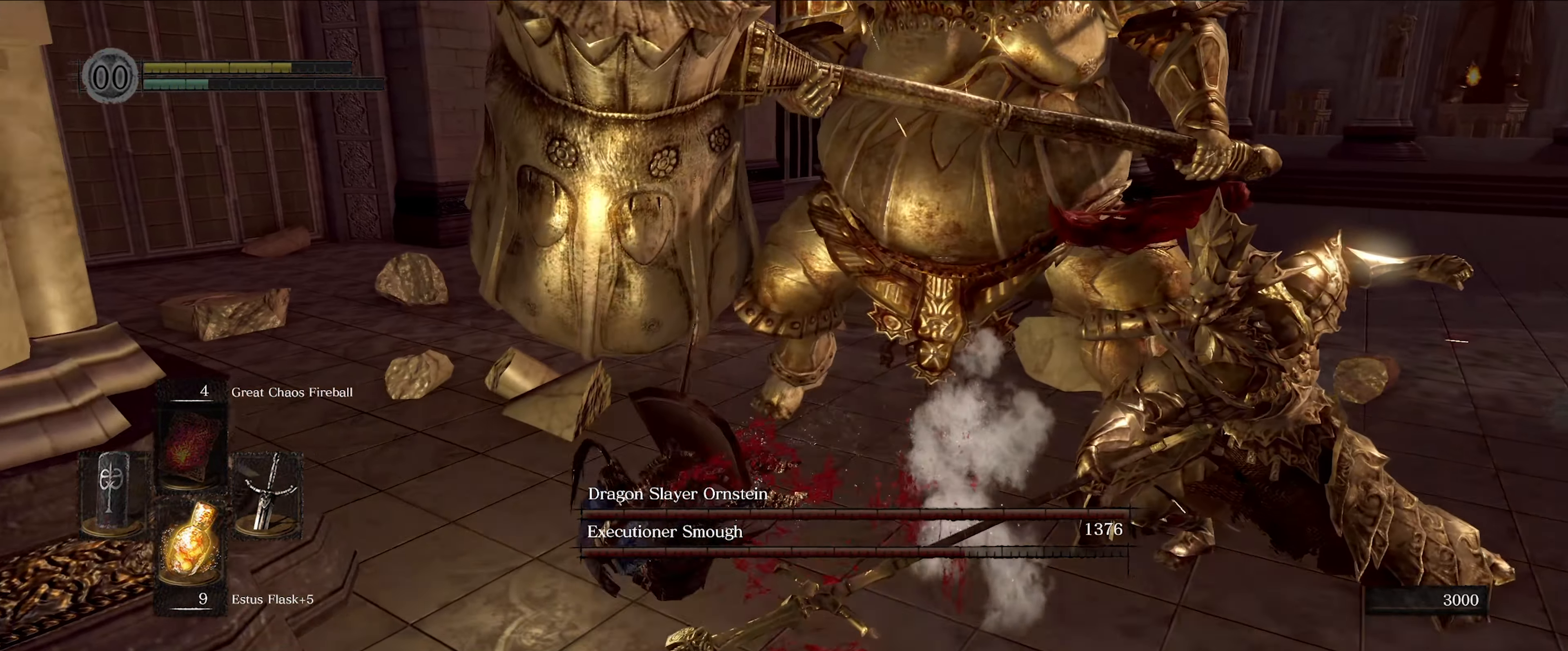
{"buttons": [], "left_stick": "center", "right_stick": "center", "events": [[467, "left_stick", "center"]]}
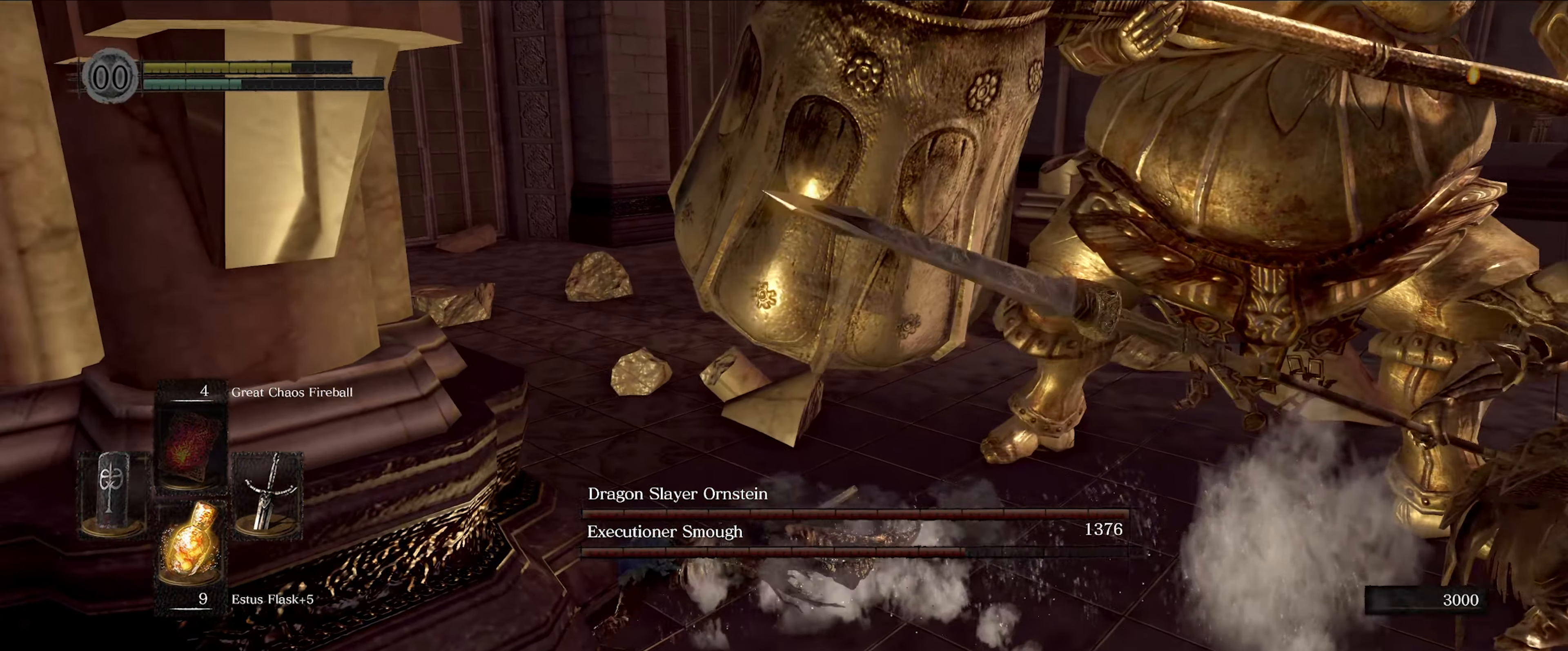
{"buttons": [], "left_stick": "center", "right_stick": "right", "events": [[217, "right_stick", "right"]]}
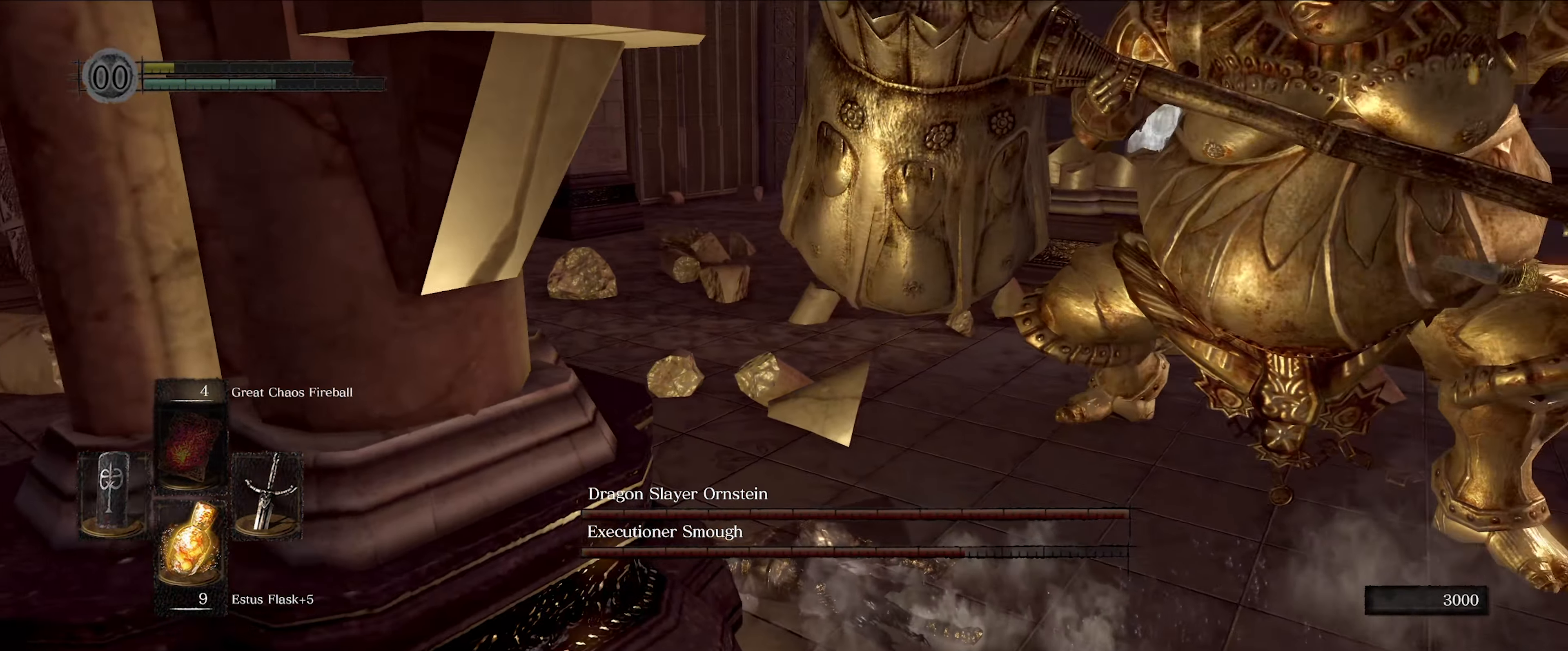
{"buttons": [], "left_stick": "center", "right_stick": "right", "events": [[217, "right_stick", "center"], [483, "right_stick", "right"]]}
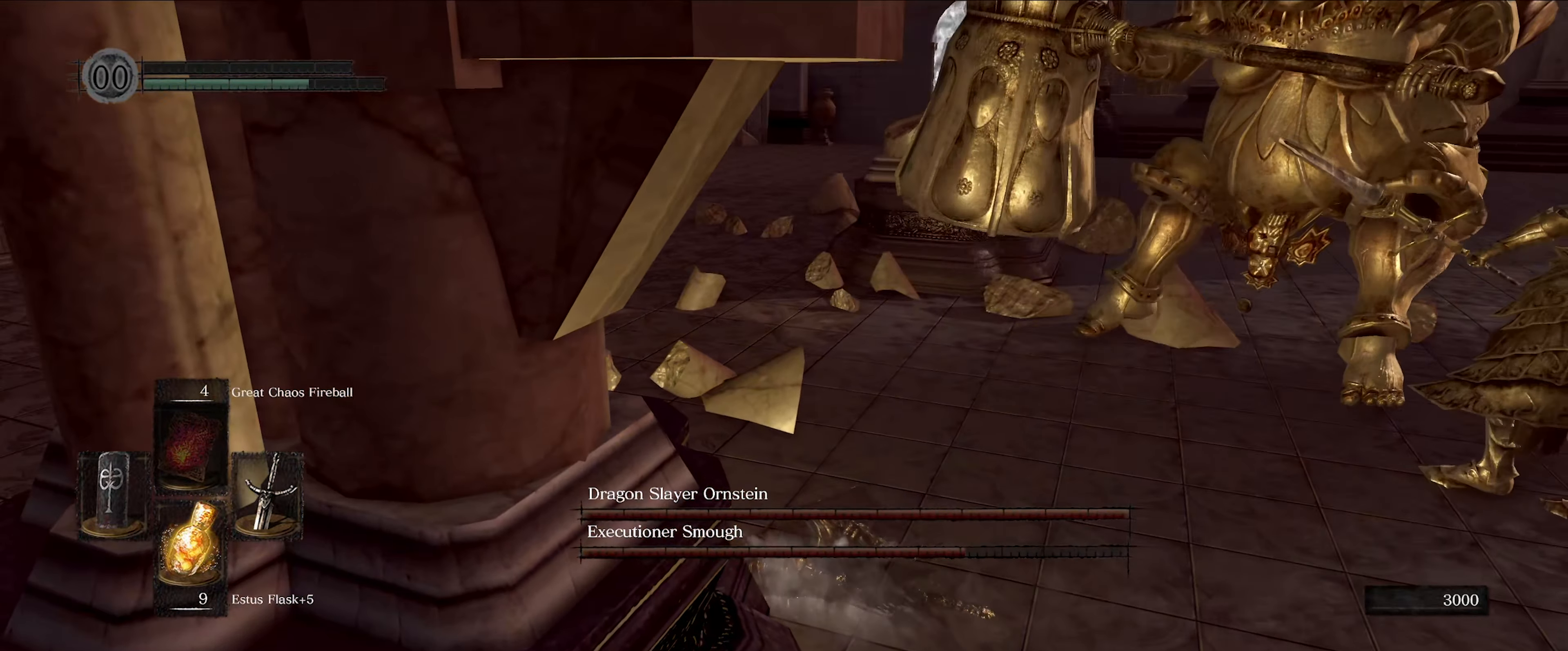
{"buttons": [], "left_stick": "center", "right_stick": "center", "events": [[217, "right_stick", "center"]]}
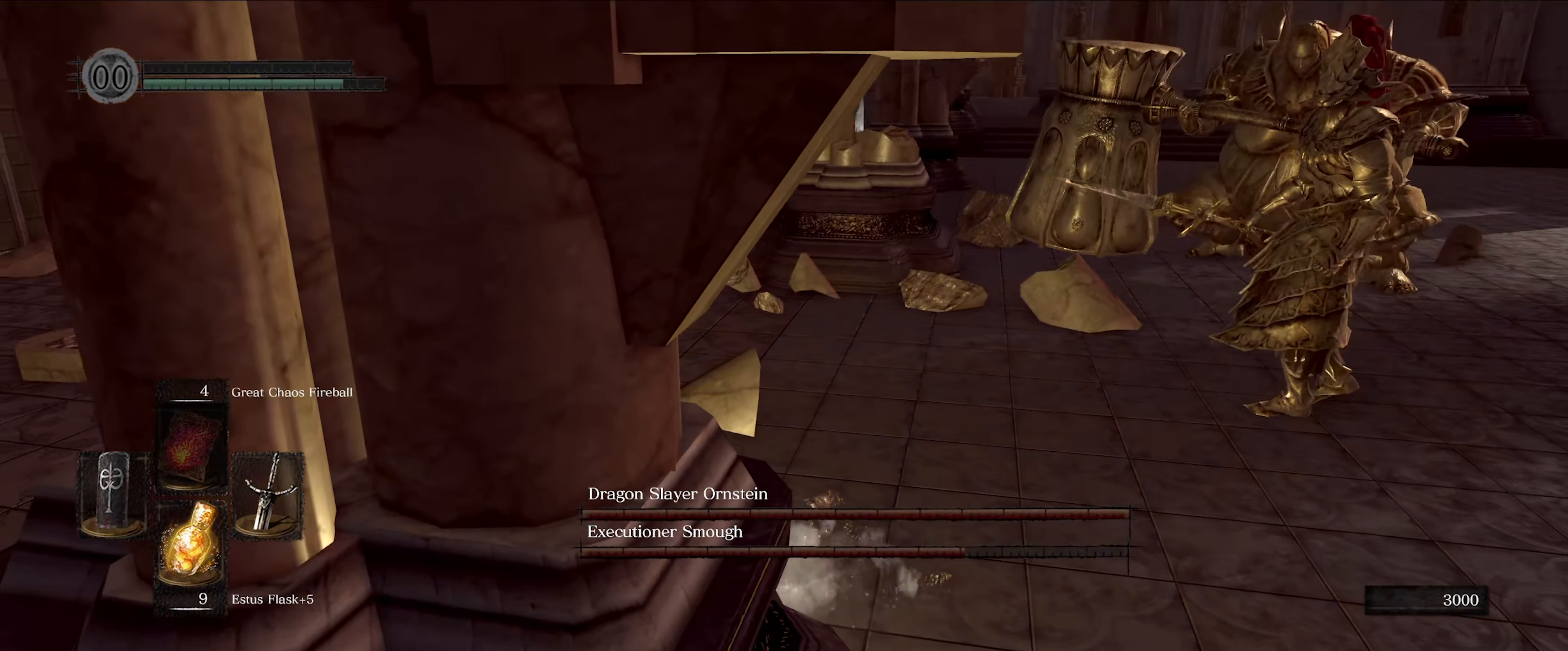
{"buttons": [], "left_stick": "center", "right_stick": "center", "events": [[50, "right_stick", "up-right"], [150, "right_stick", "center"]]}
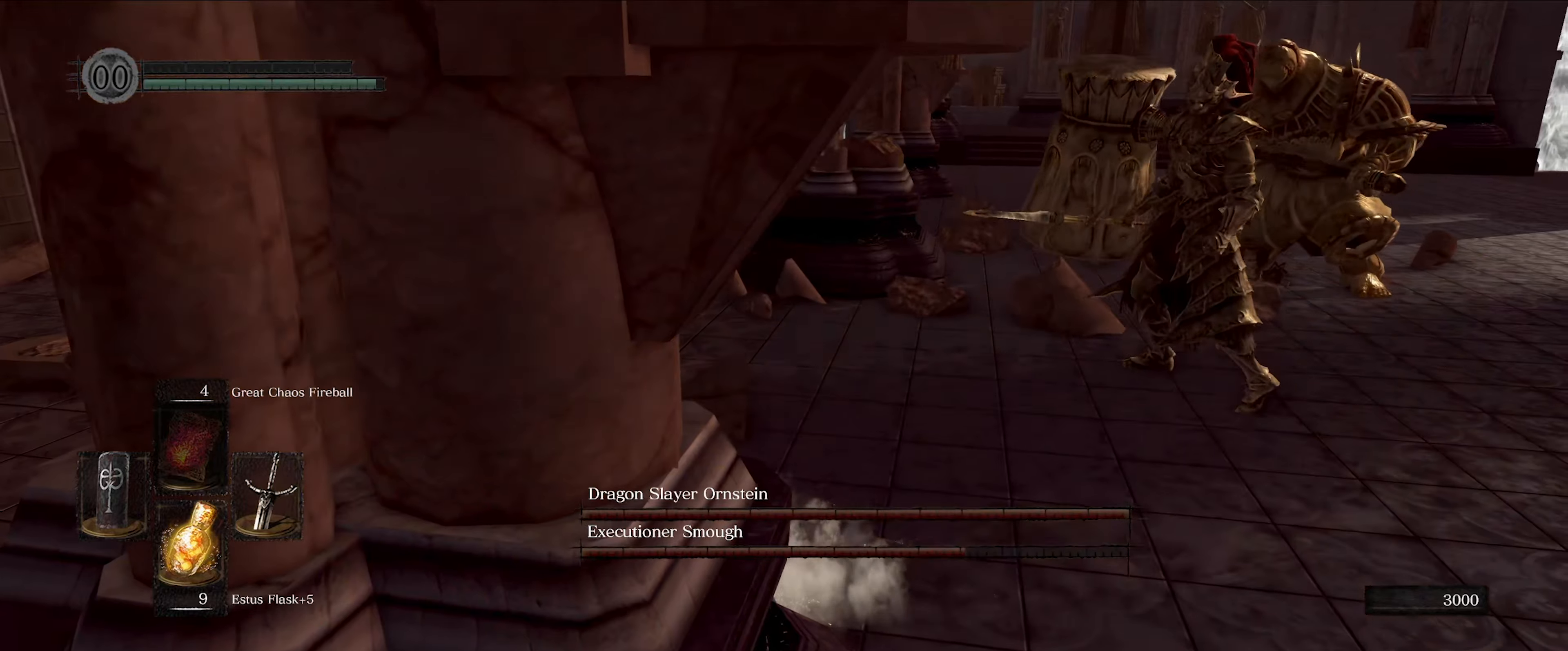
{"buttons": [], "left_stick": "center", "right_stick": "center", "events": [[17, "right_stick", "up-right"], [217, "right_stick", "center"]]}